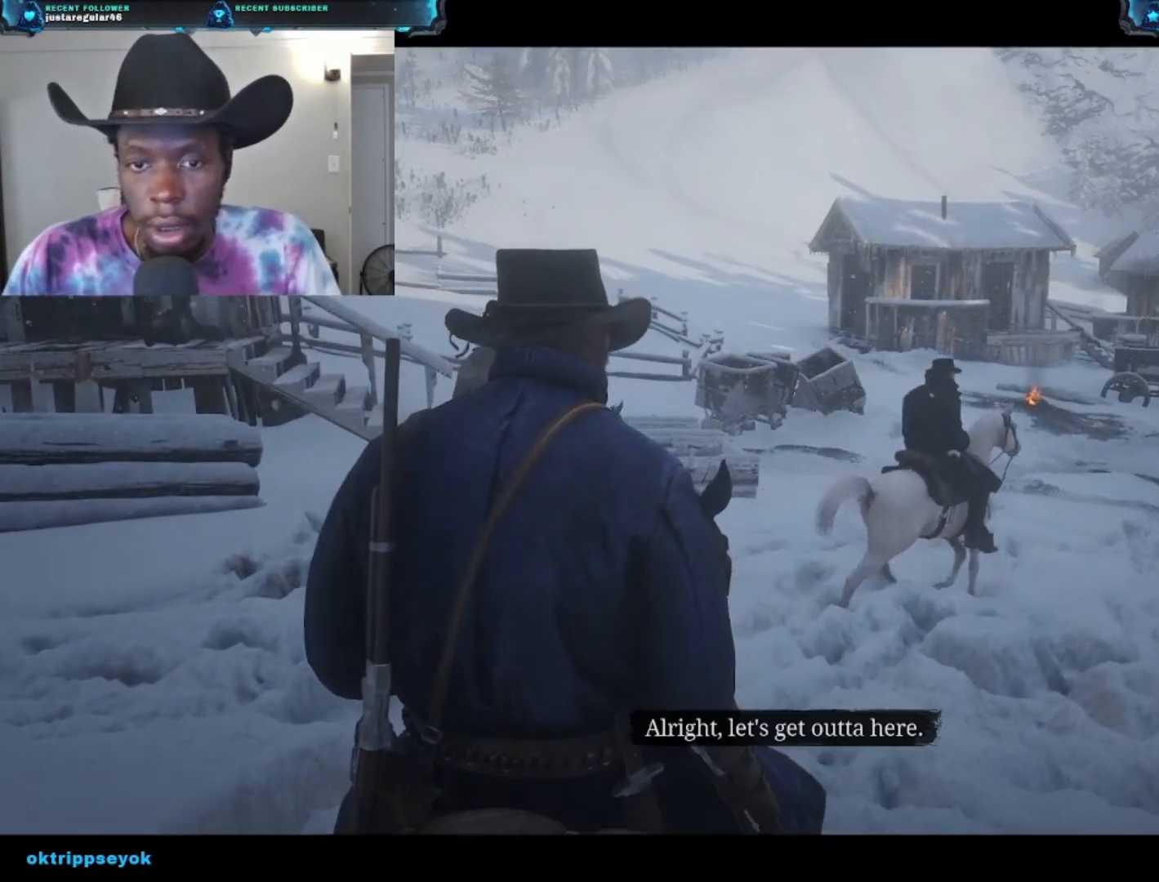
Gameplay with a controller (Xbox layout); each line is a JSON object with the inputs held at the frame after it. "events" lists button and stick changes between this image and that frame as [ms after this image, input, new state], when the widget could be followed in between.
{"buttons": [], "left_stick": "up-right", "right_stick": "down", "events": [[300, "right_stick", "down"], [467, "left_stick", "up-right"]]}
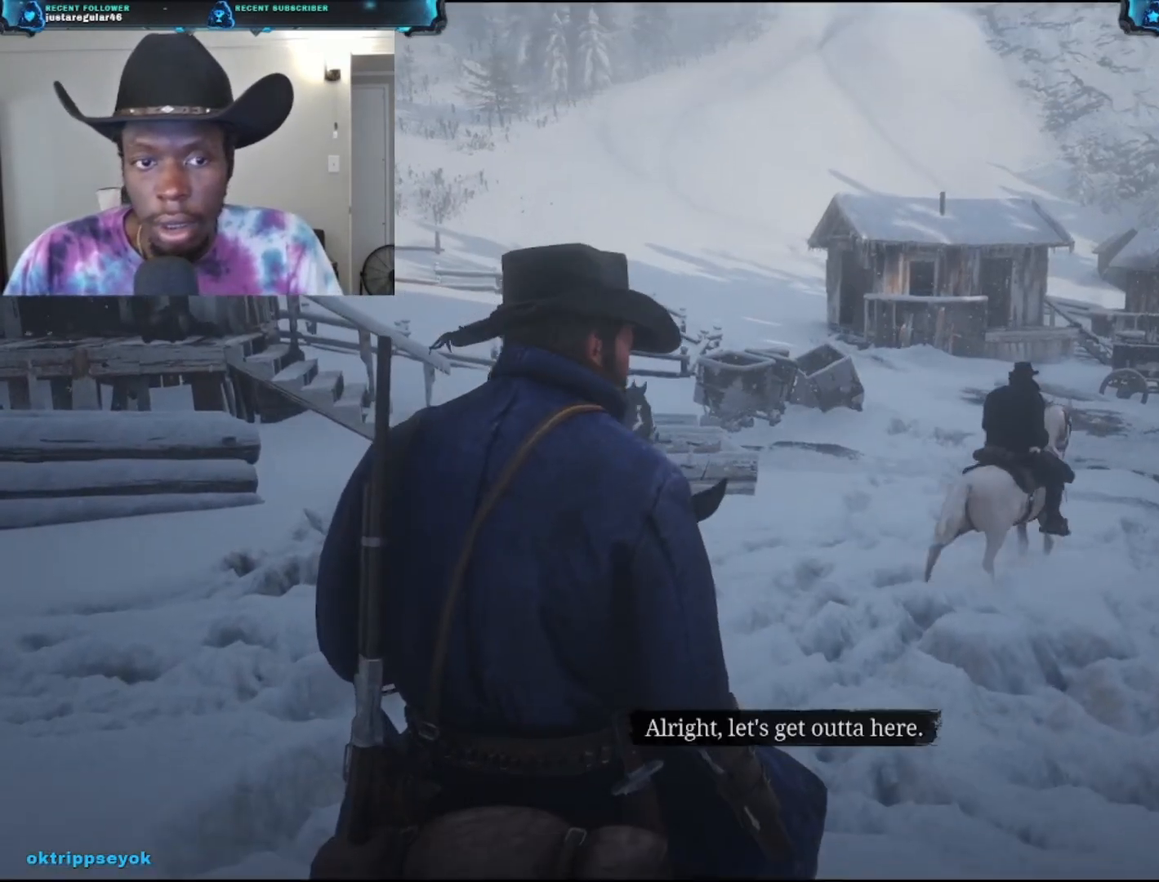
{"buttons": [], "left_stick": "up-right", "right_stick": "down-left", "events": [[367, "right_stick", "down-left"]]}
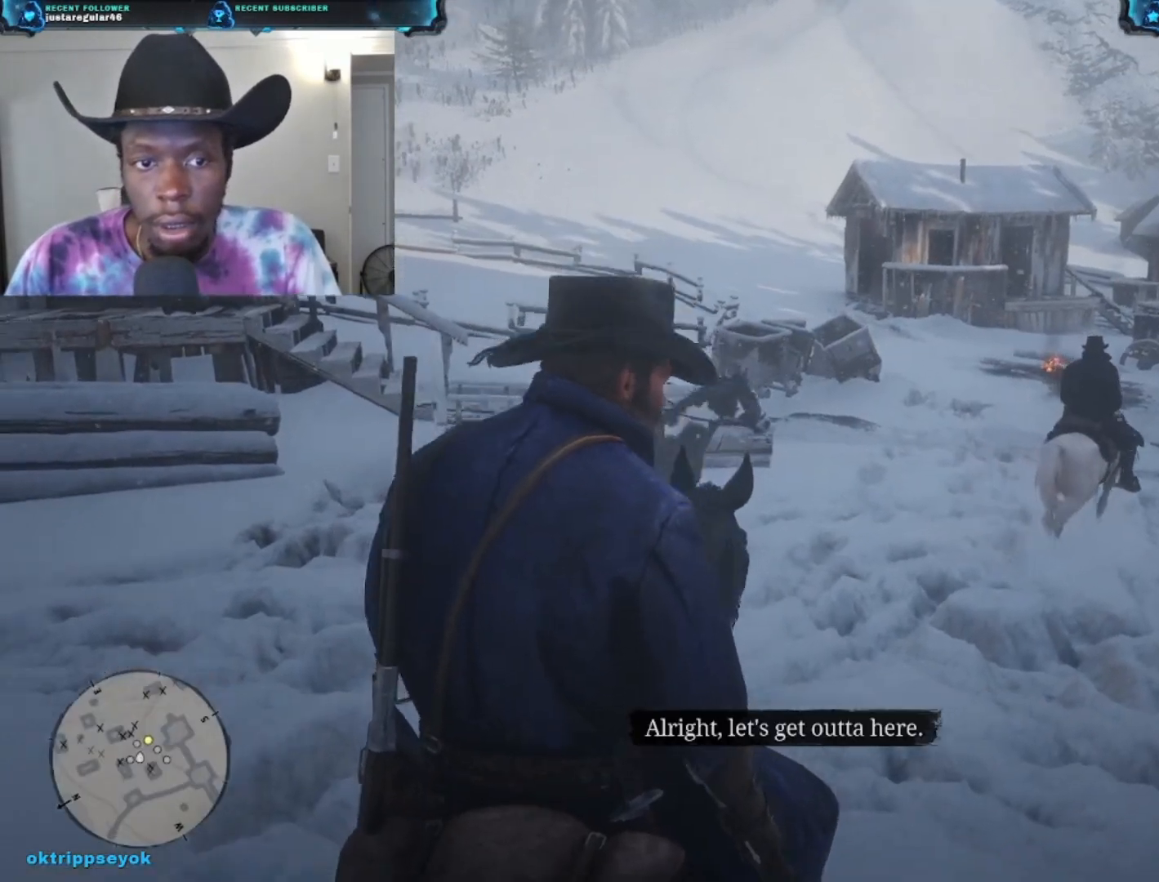
{"buttons": [], "left_stick": "up-right", "right_stick": "center", "events": [[400, "right_stick", "center"]]}
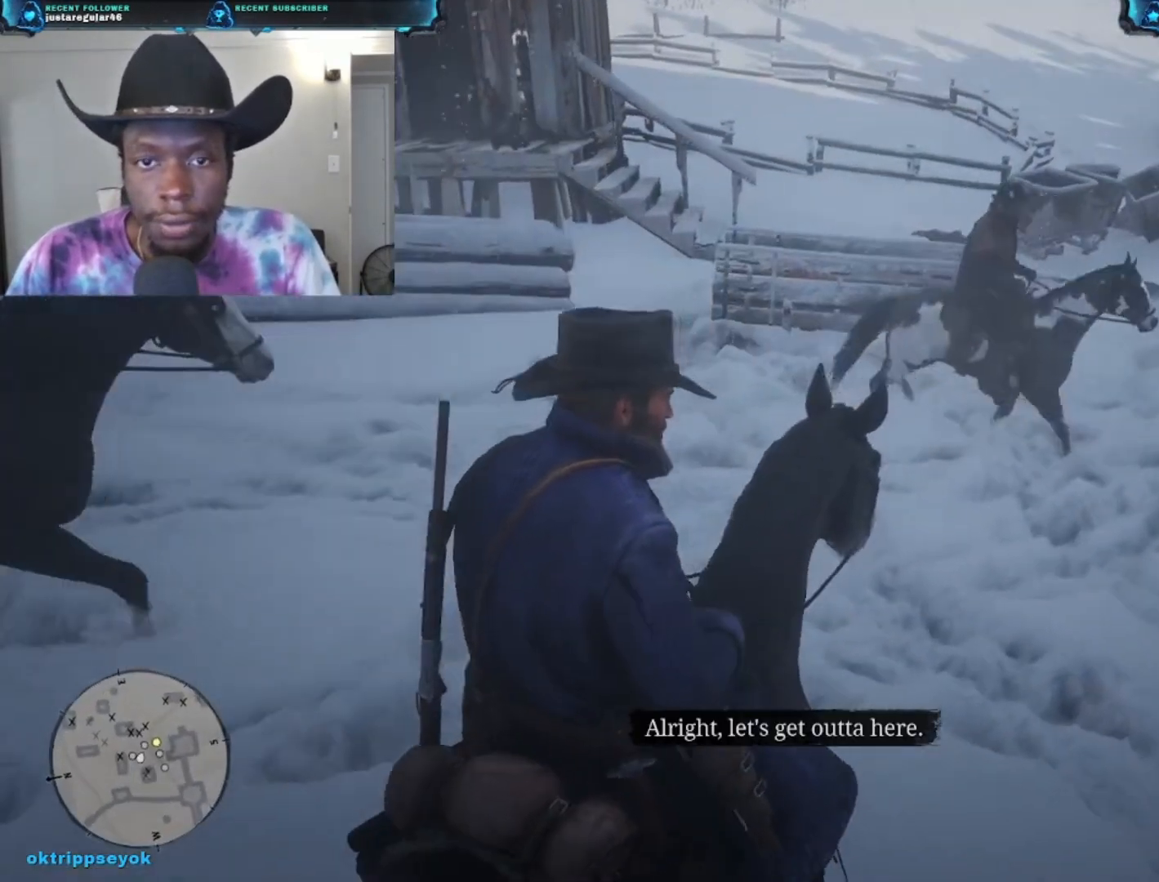
{"buttons": [], "left_stick": "up-right", "right_stick": "left", "events": [[333, "right_stick", "left"]]}
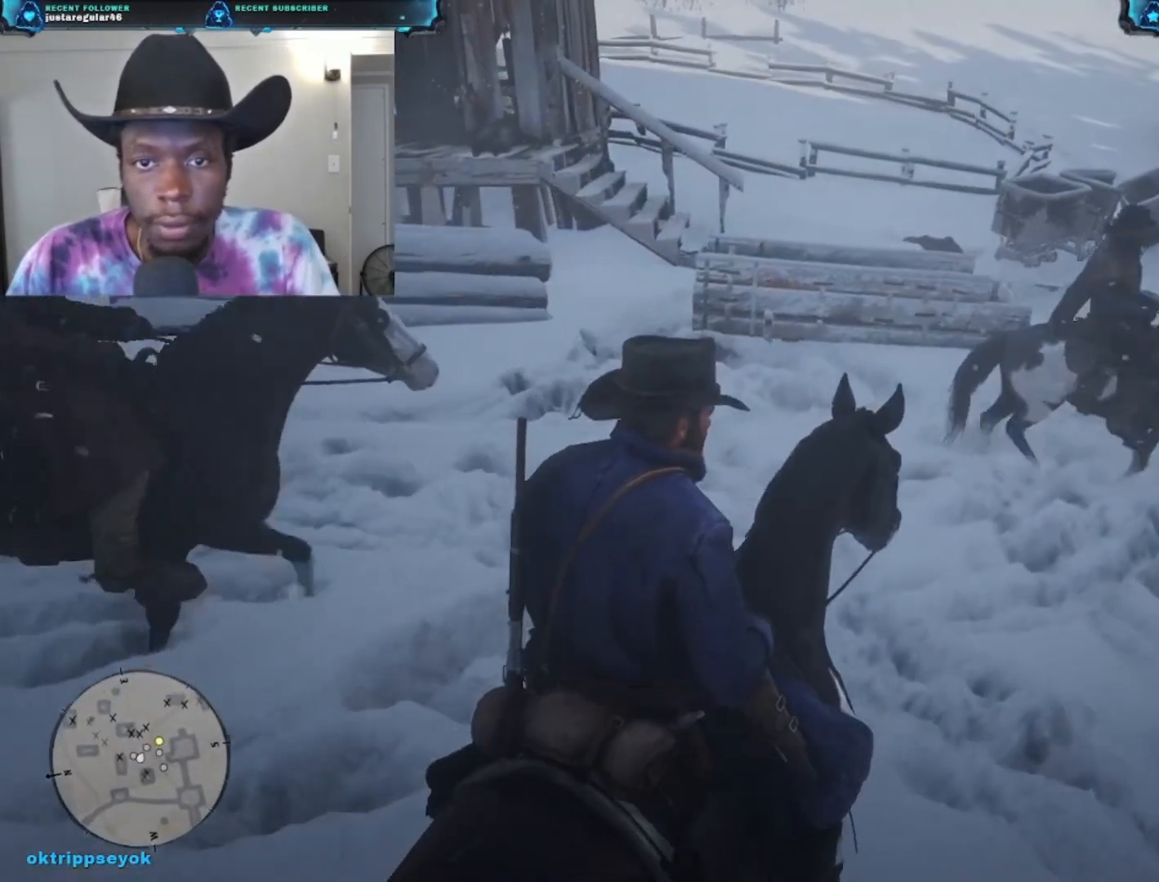
{"buttons": [], "left_stick": "up-right", "right_stick": "left", "events": []}
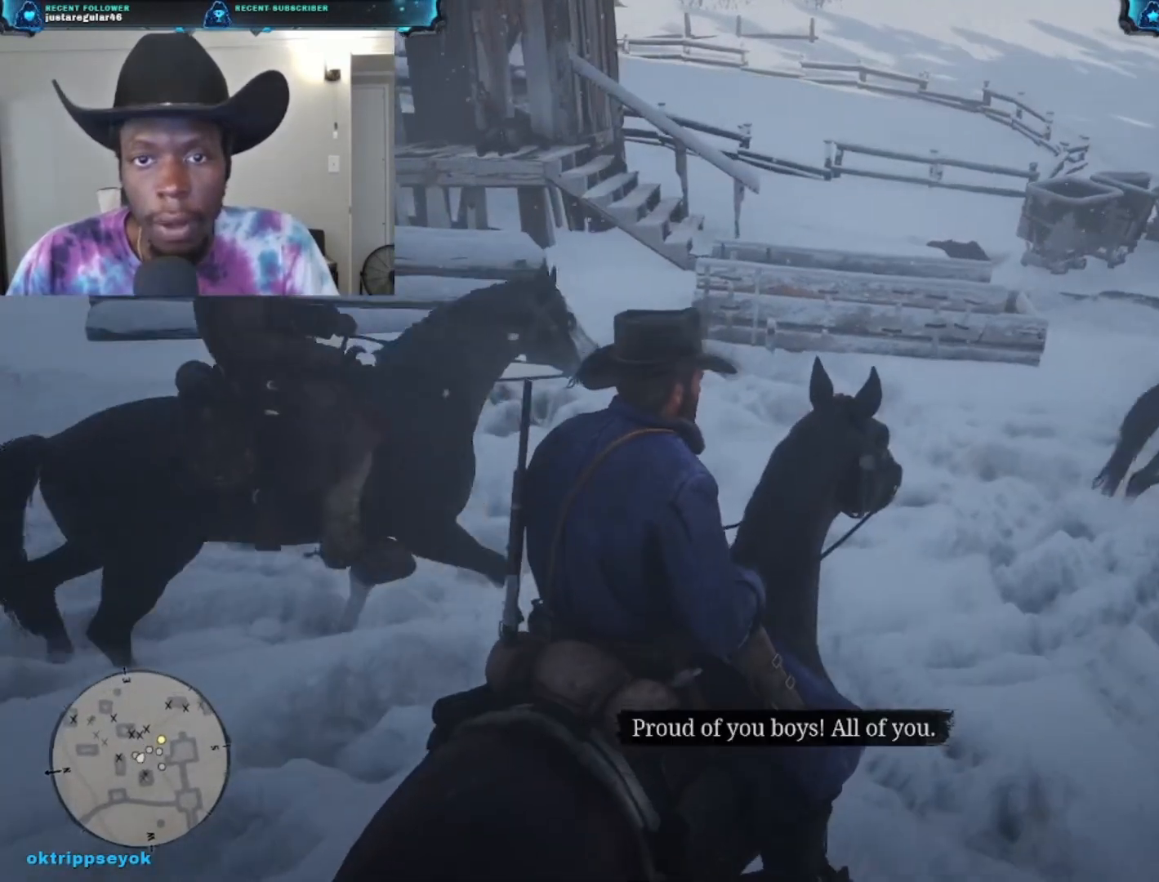
{"buttons": [], "left_stick": "up-right", "right_stick": "up-left", "events": [[67, "right_stick", "up-left"]]}
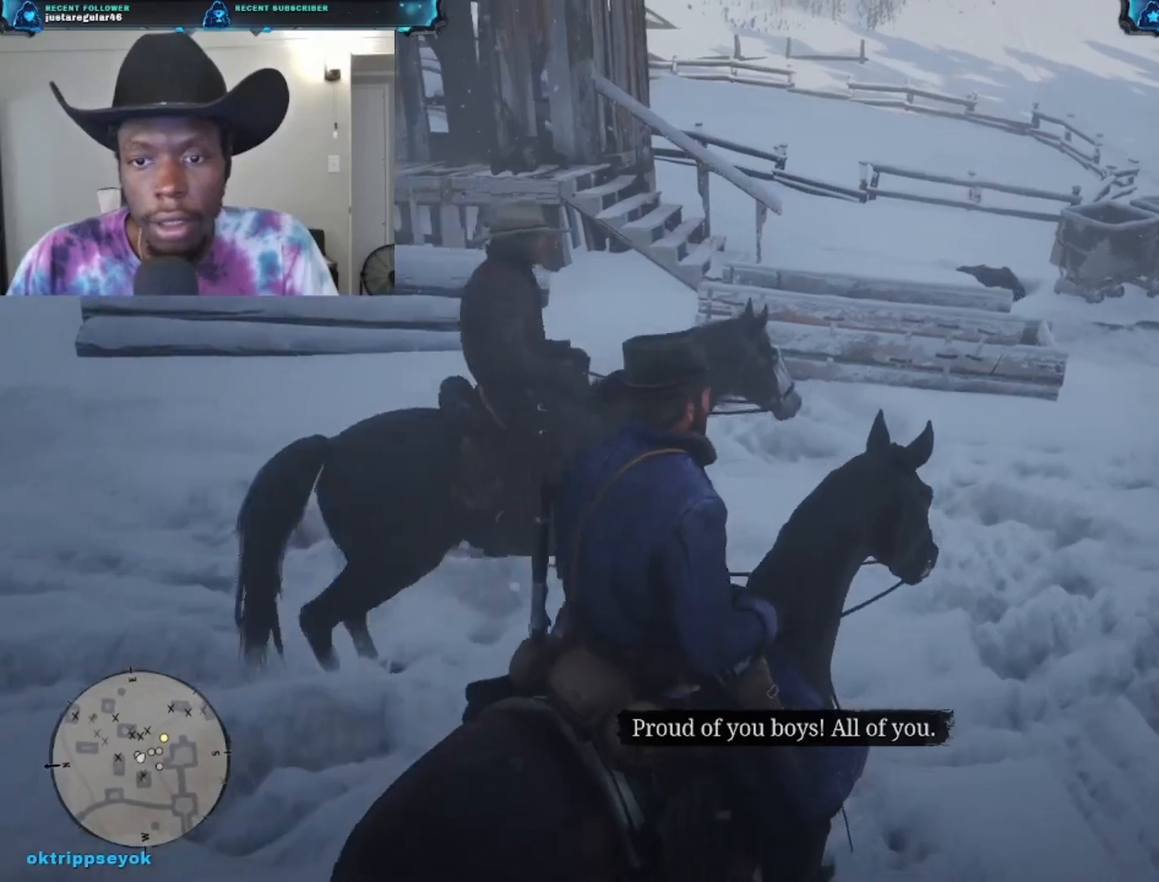
{"buttons": [], "left_stick": "up-right", "right_stick": "right", "events": [[100, "right_stick", "center"], [267, "right_stick", "right"]]}
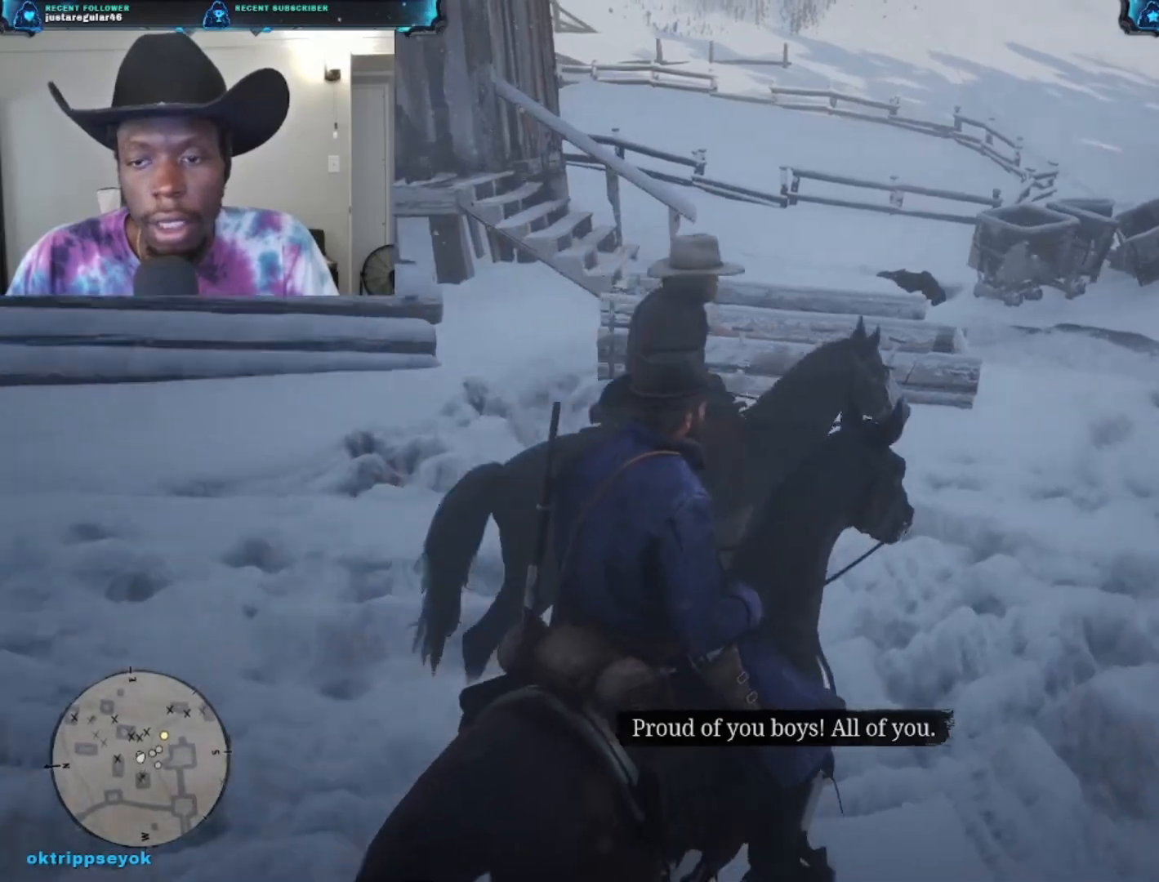
{"buttons": [], "left_stick": "up-right", "right_stick": "center", "events": [[200, "right_stick", "center"]]}
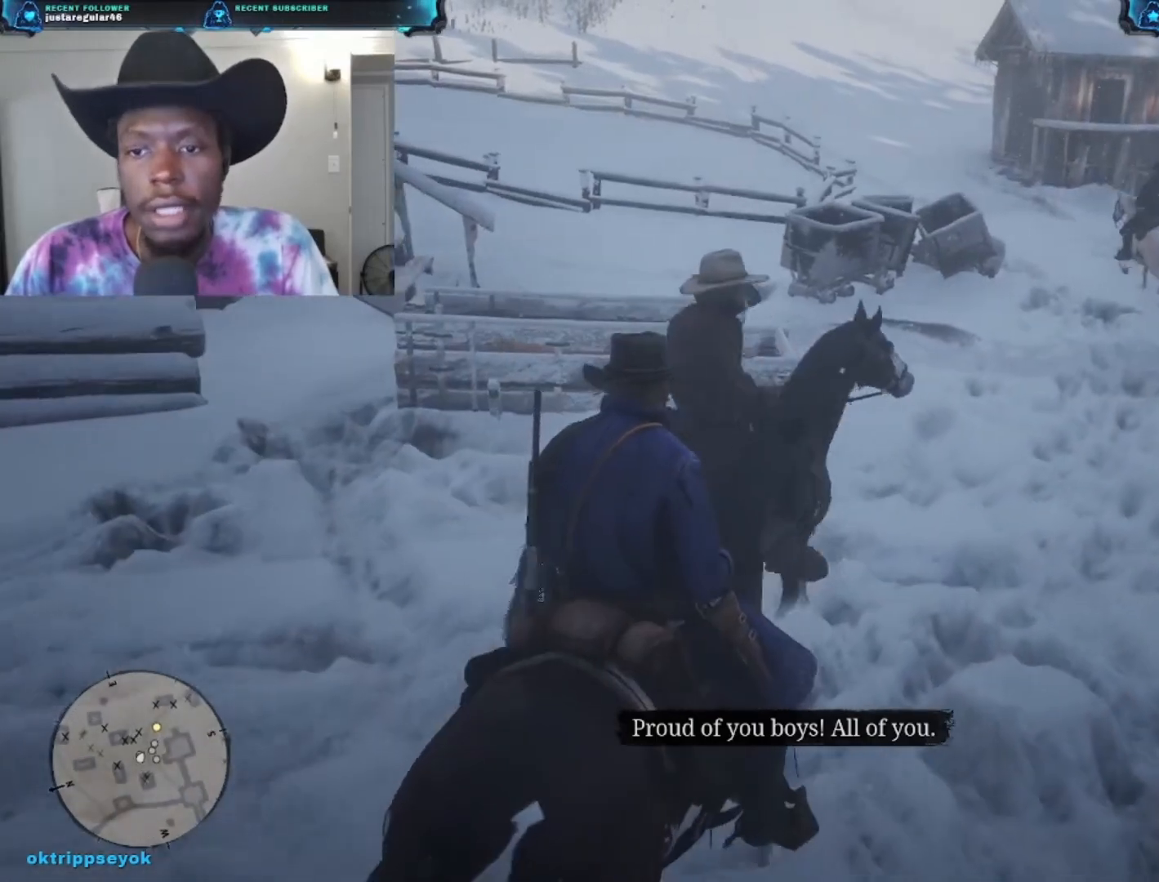
{"buttons": [], "left_stick": "up-right", "right_stick": "center", "events": []}
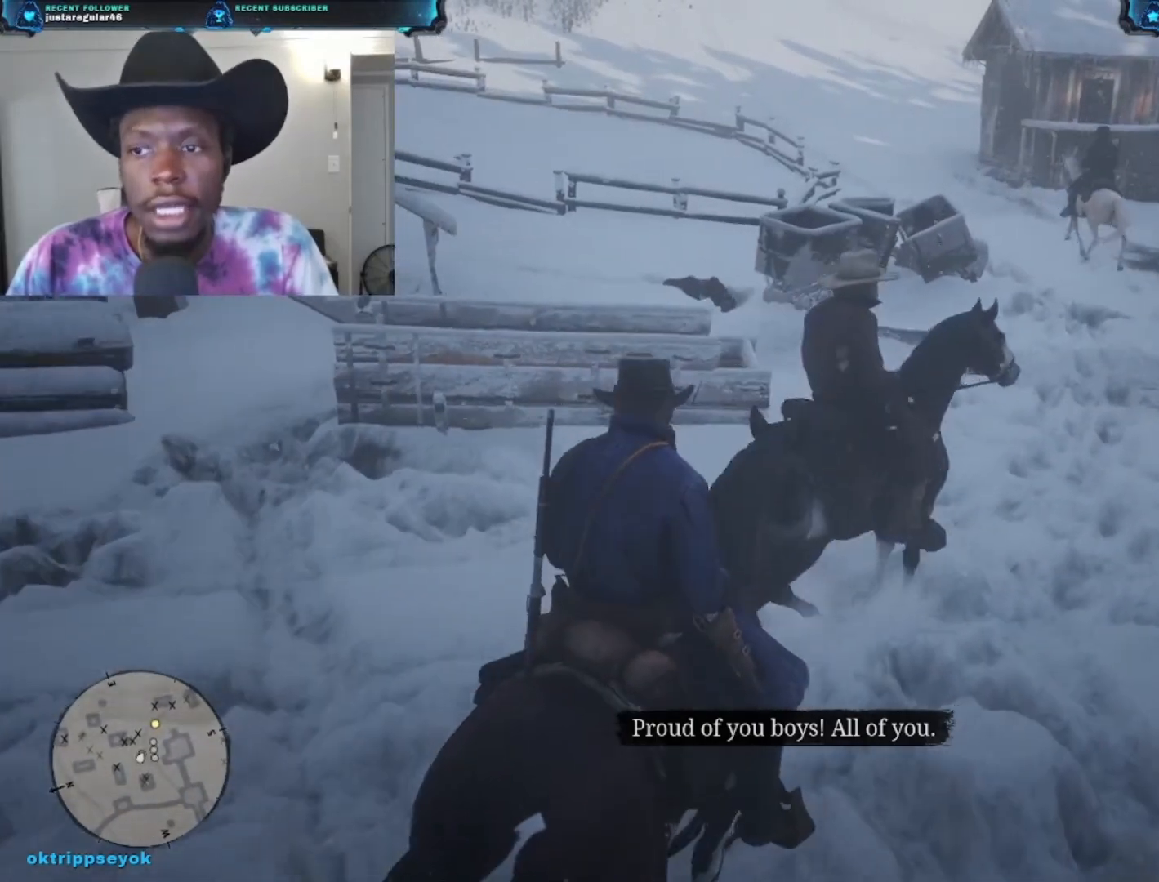
{"buttons": [], "left_stick": "up-right", "right_stick": "center", "events": []}
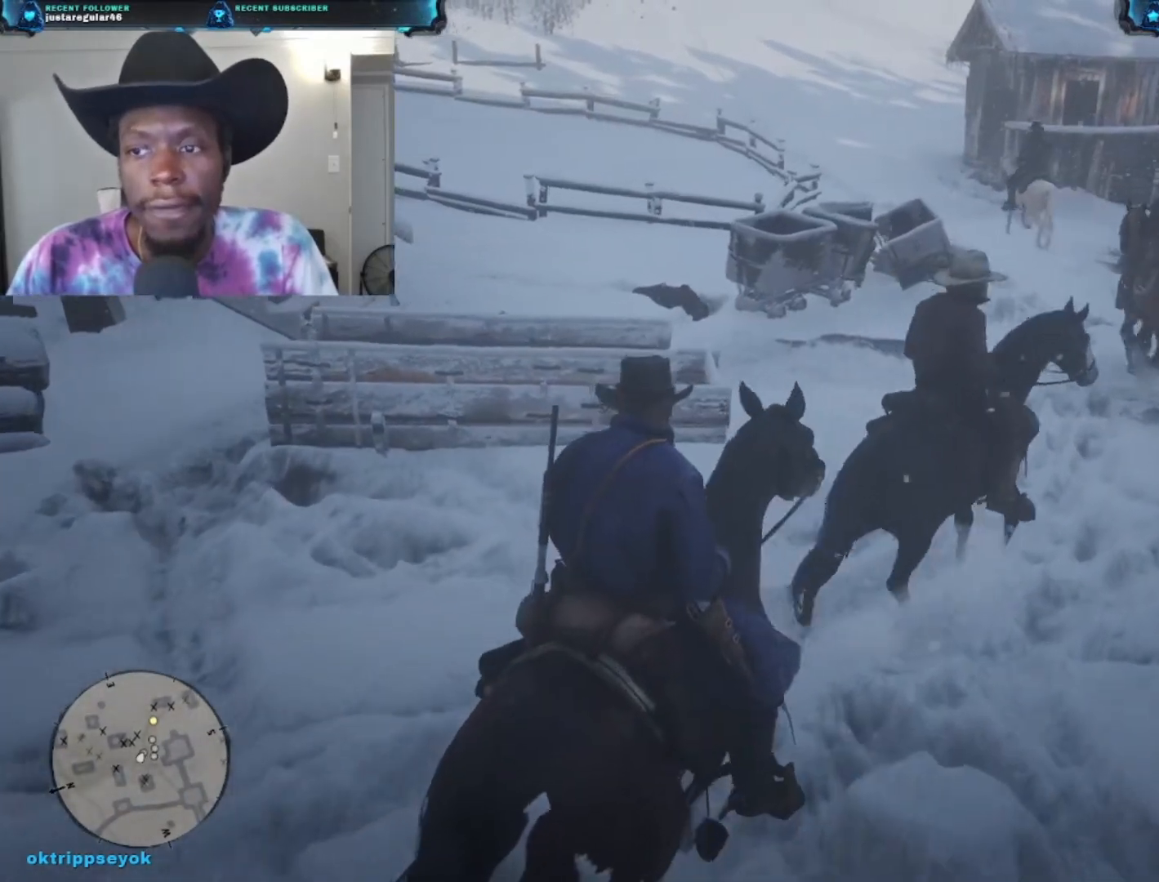
{"buttons": [], "left_stick": "up-right", "right_stick": "center", "events": [[33, "A", "down"], [233, "A", "up"]]}
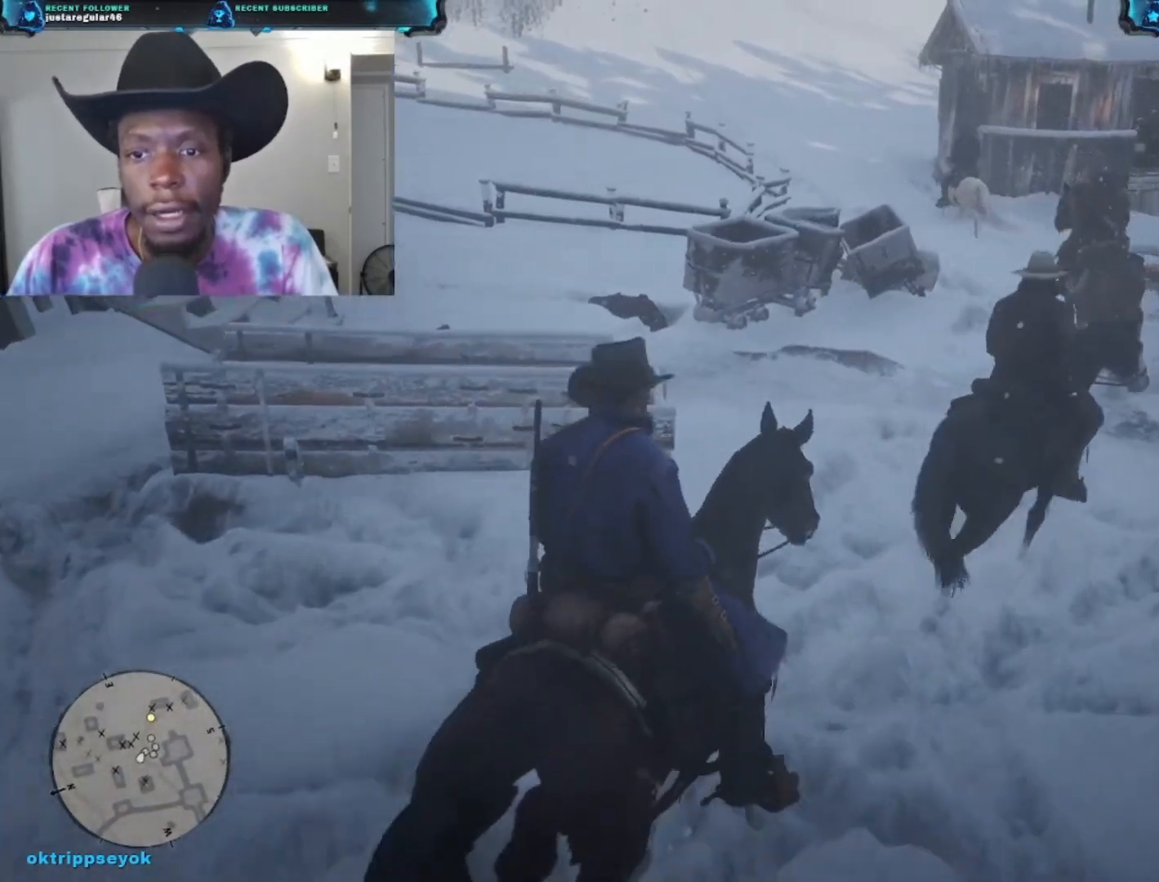
{"buttons": [], "left_stick": "up-right", "right_stick": "center", "events": []}
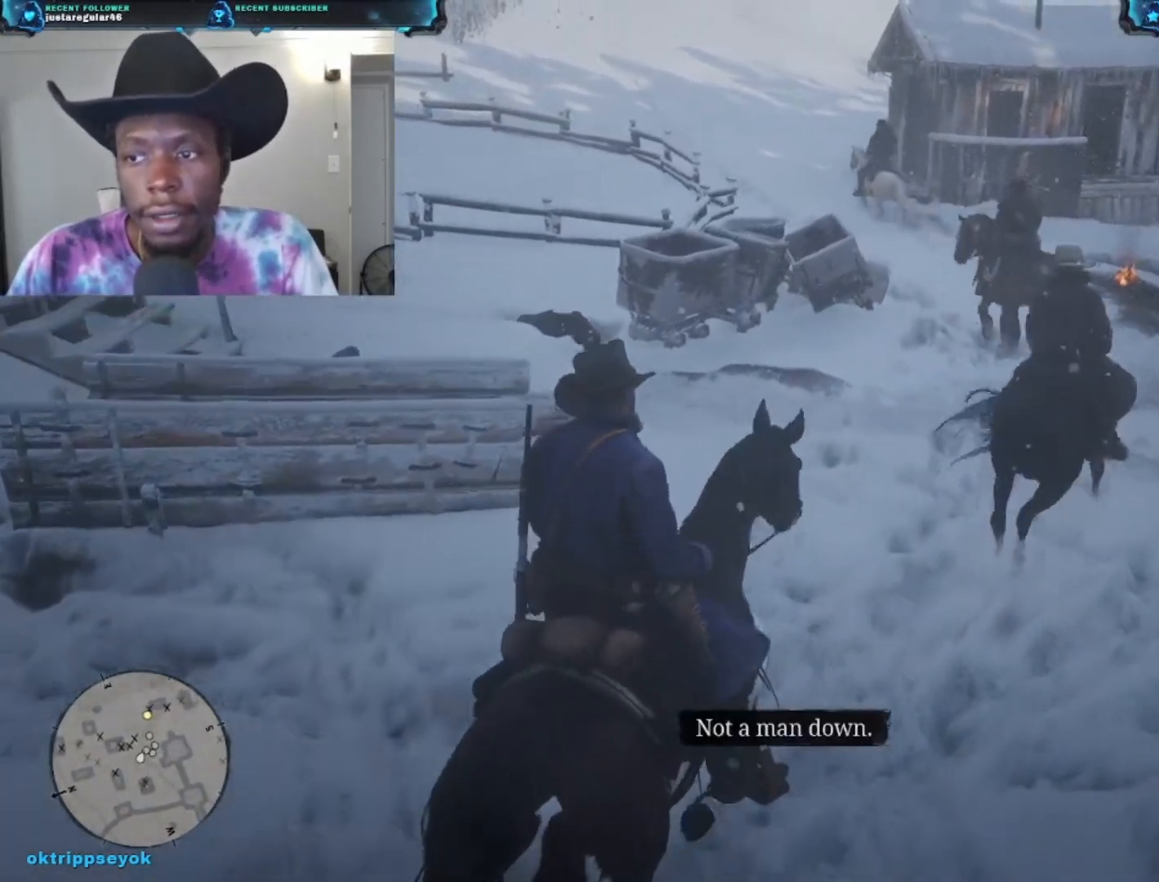
{"buttons": [], "left_stick": "up-right", "right_stick": "center", "events": []}
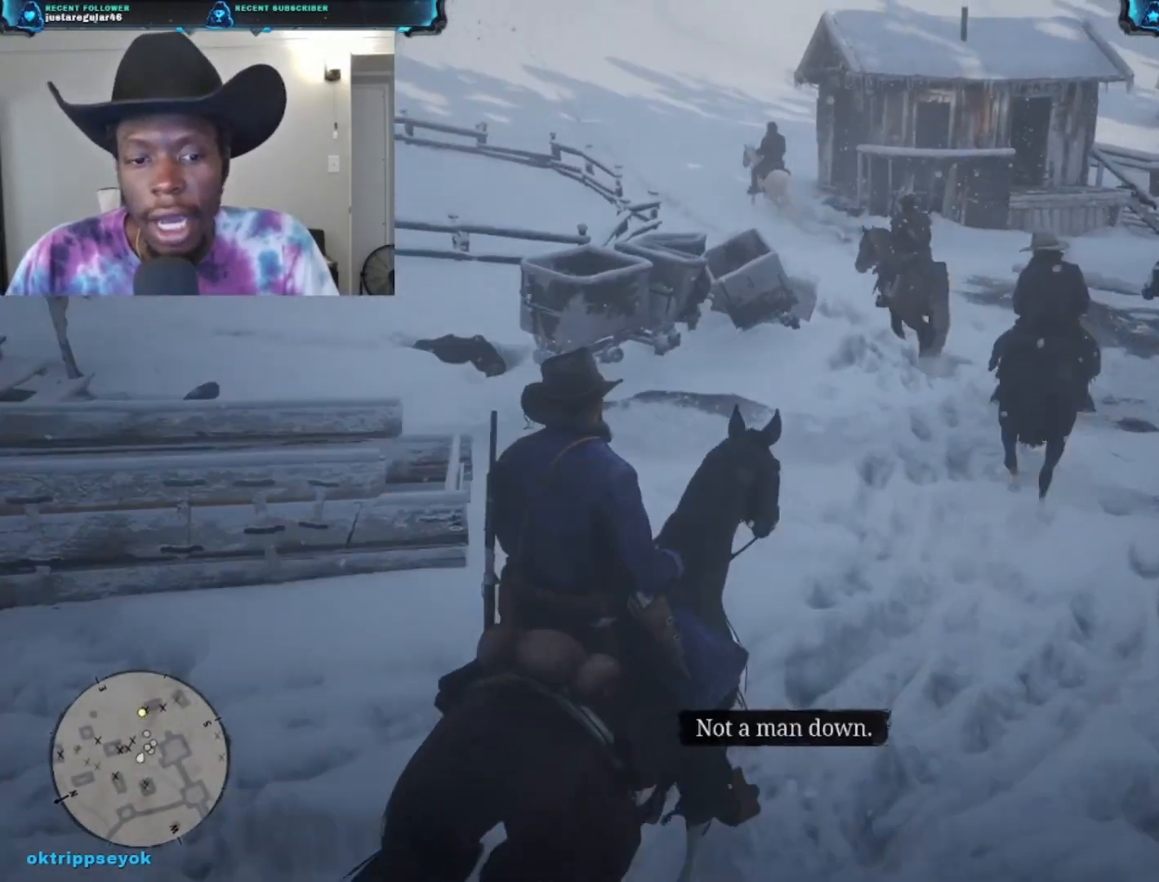
{"buttons": [], "left_stick": "up-right", "right_stick": "up-left", "events": [[33, "right_stick", "left"], [167, "right_stick", "up-left"]]}
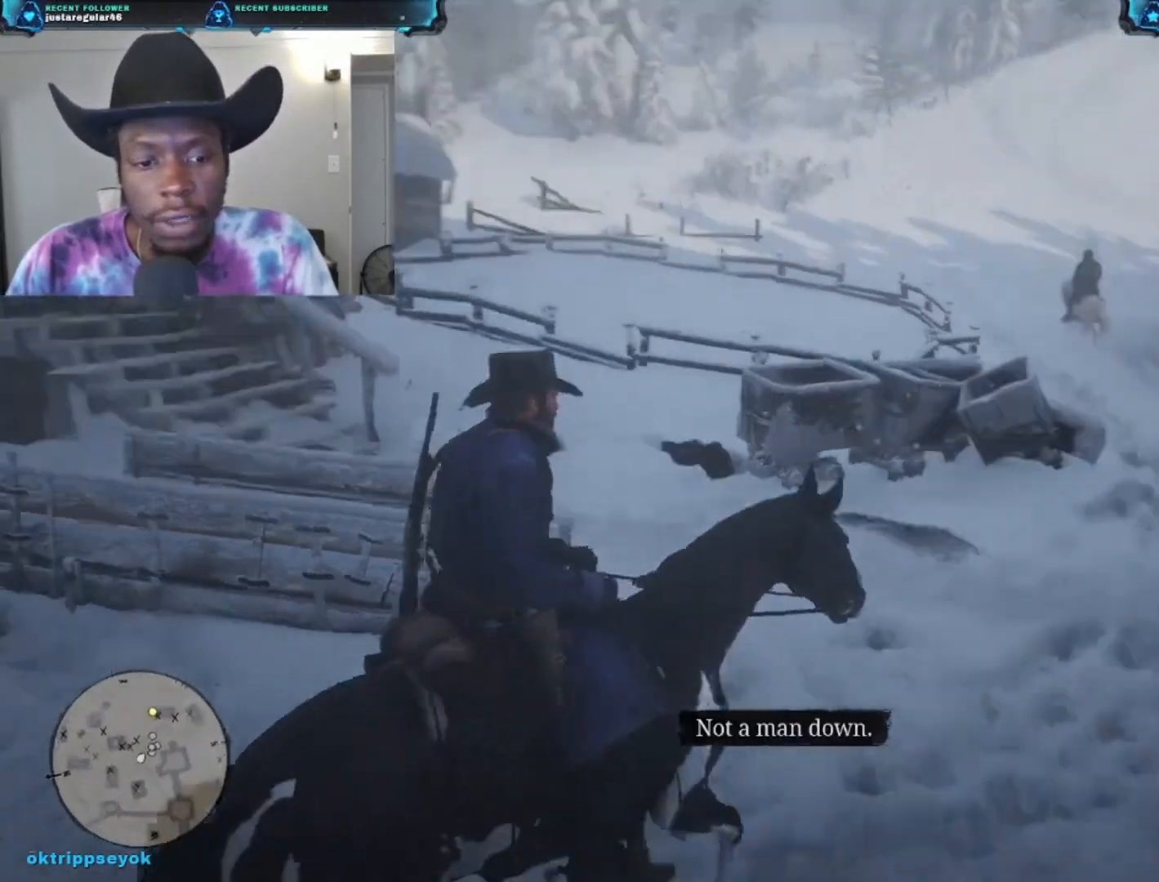
{"buttons": [], "left_stick": "up-right", "right_stick": "center", "events": [[67, "right_stick", "center"], [267, "right_stick", "left"], [433, "right_stick", "center"]]}
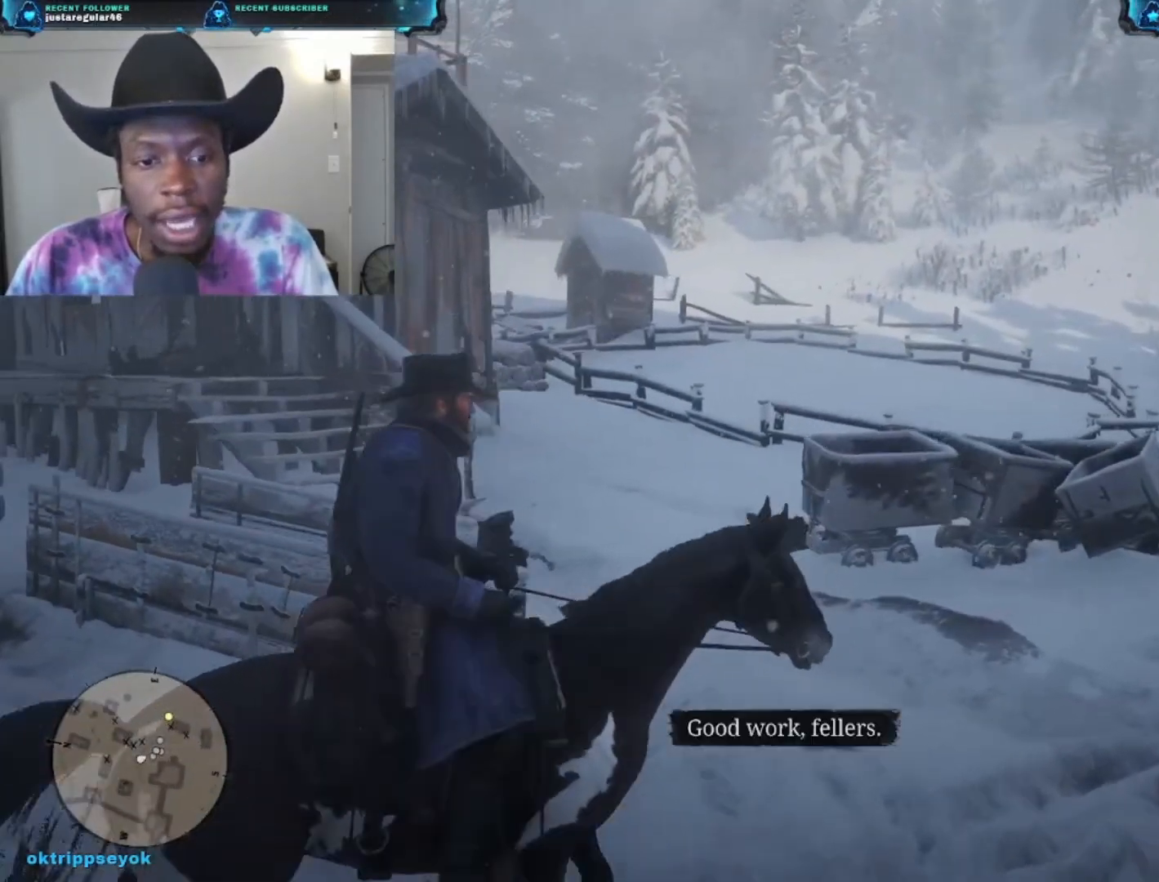
{"buttons": [], "left_stick": "up-right", "right_stick": "center", "events": []}
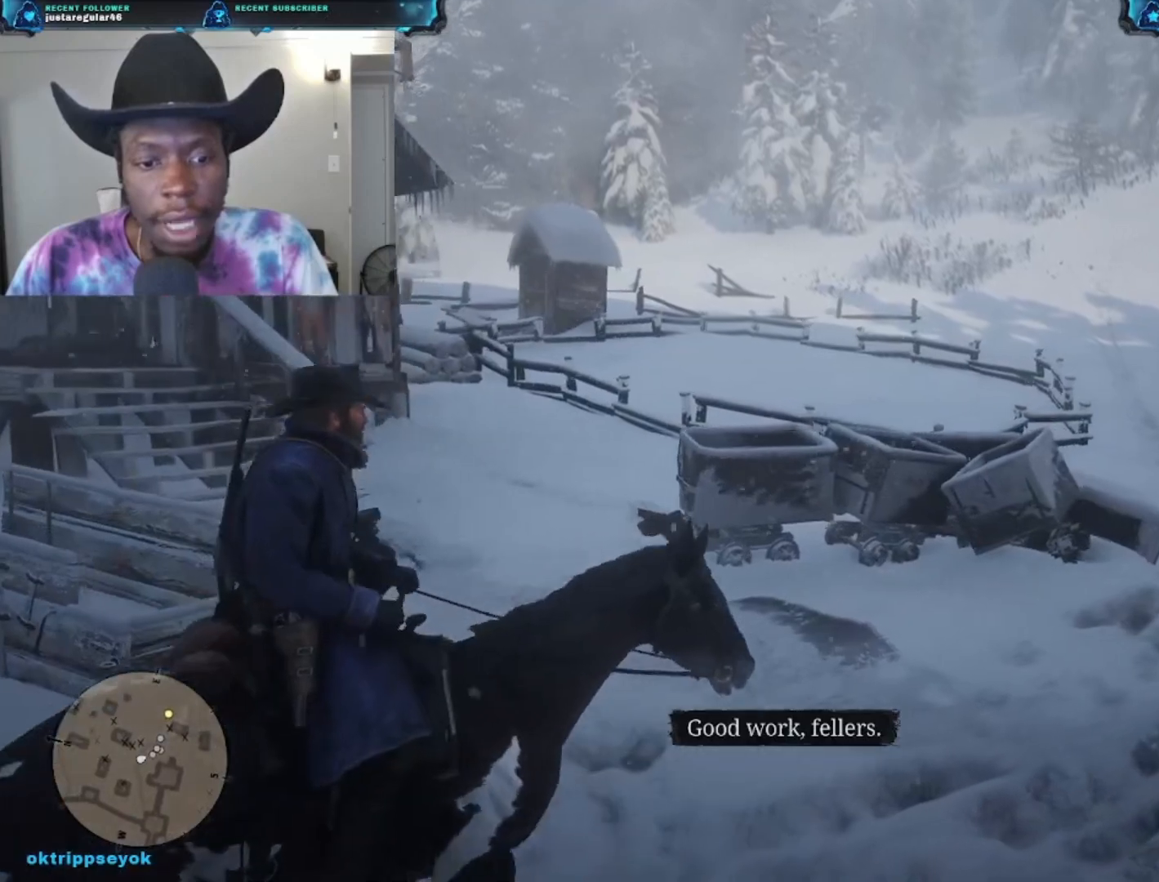
{"buttons": [], "left_stick": "up-right", "right_stick": "center", "events": []}
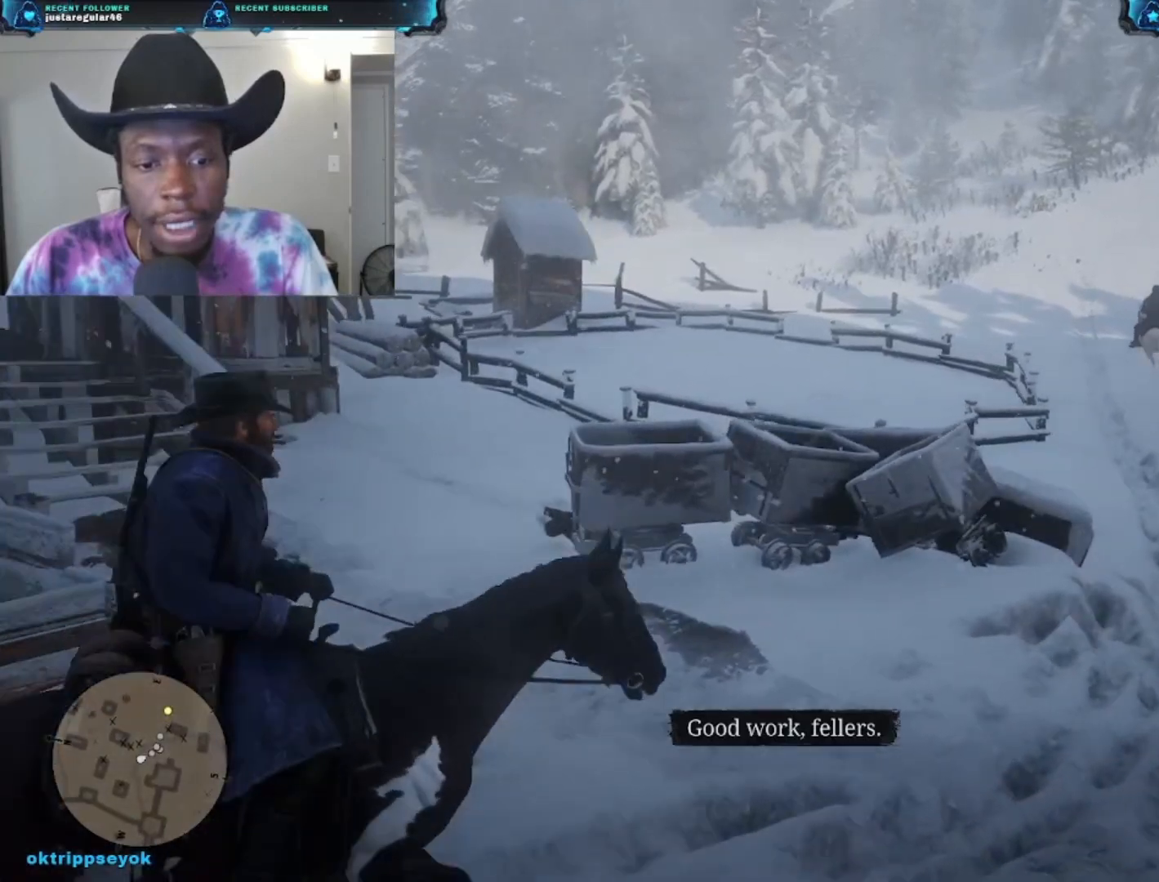
{"buttons": [], "left_stick": "up-right", "right_stick": "down-right", "events": [[367, "right_stick", "down-right"]]}
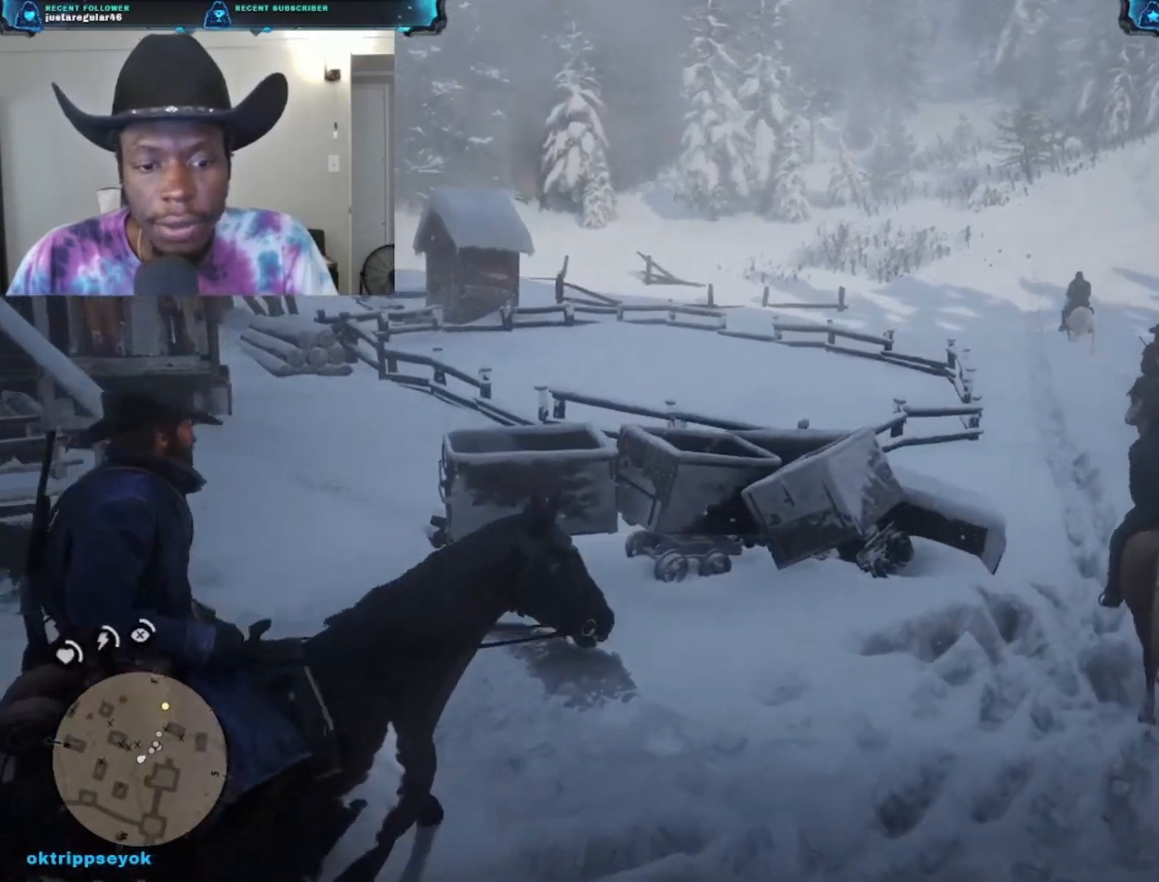
{"buttons": [], "left_stick": "up-right", "right_stick": "center", "events": [[300, "right_stick", "right"], [467, "right_stick", "center"]]}
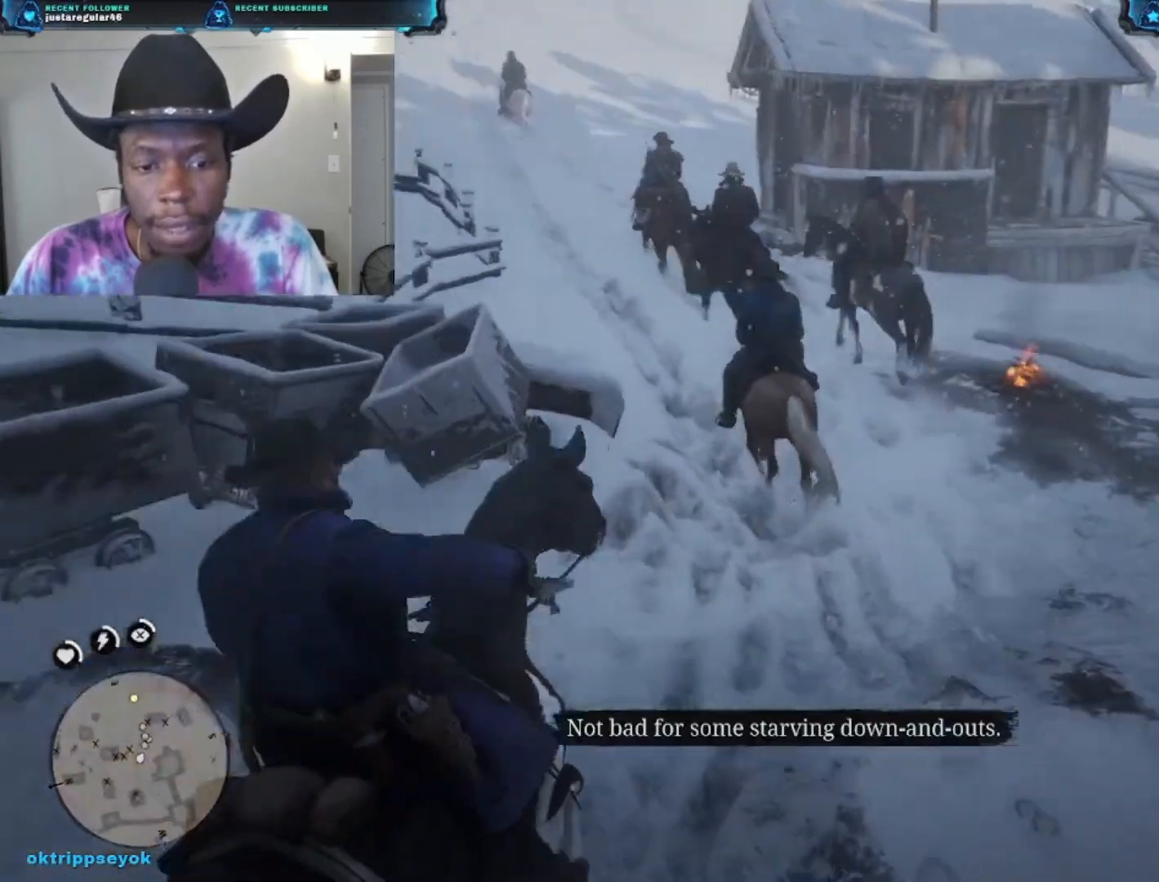
{"buttons": ["A"], "left_stick": "up", "right_stick": "center", "events": [[367, "A", "down"], [433, "left_stick", "up"]]}
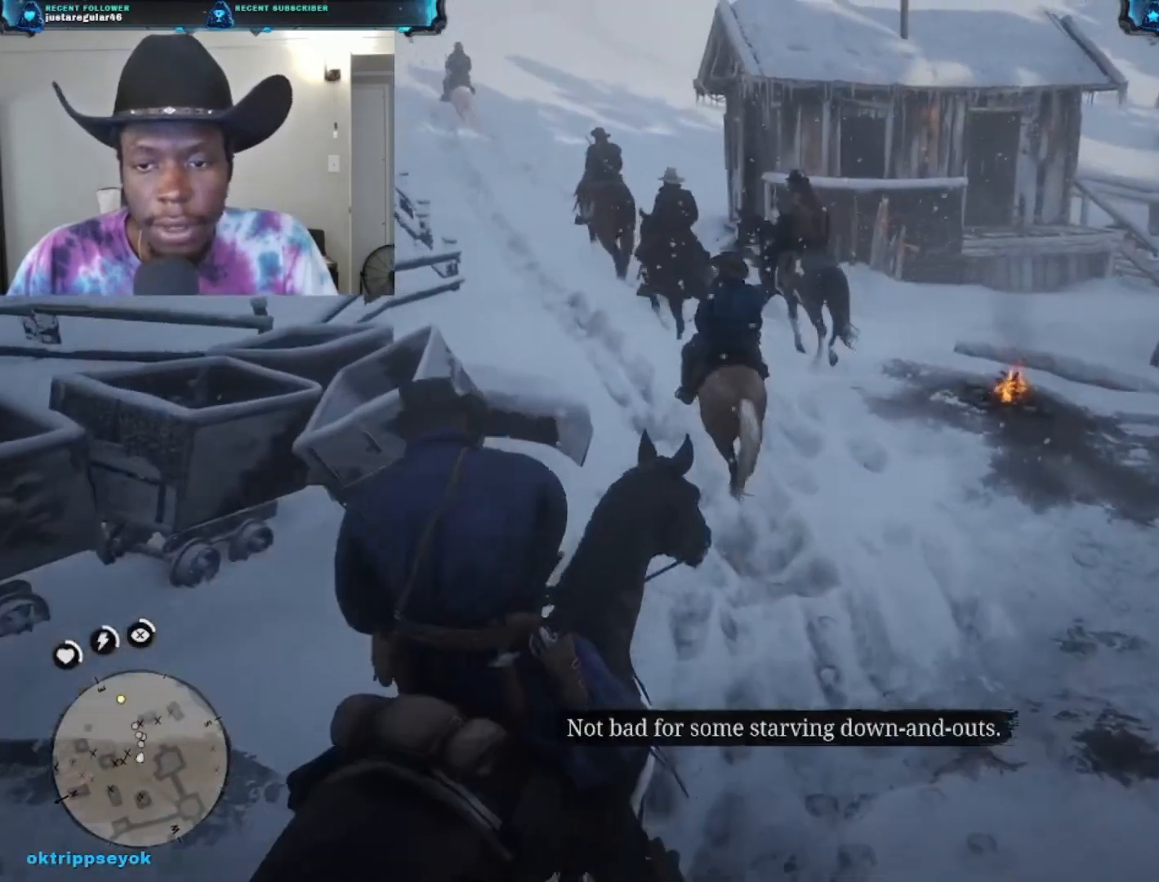
{"buttons": [], "left_stick": "up", "right_stick": "center", "events": [[33, "A", "up"]]}
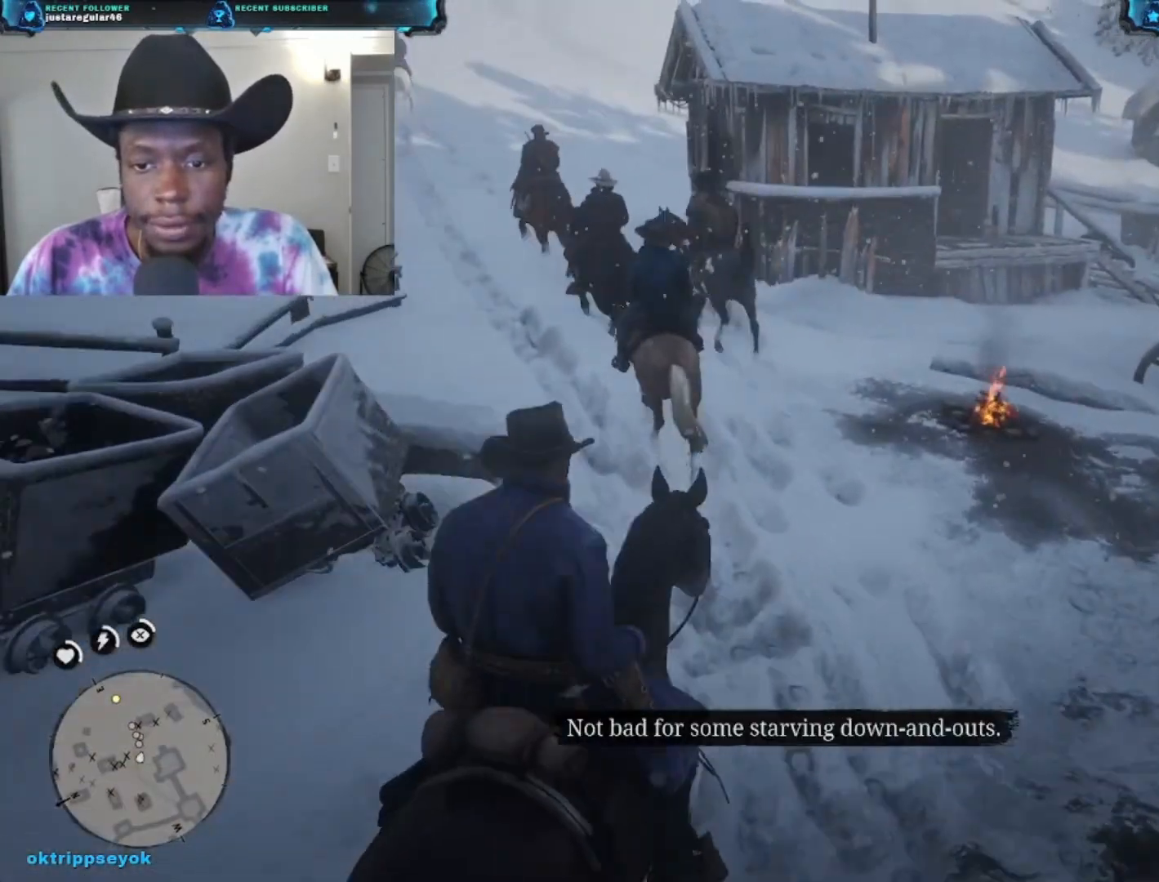
{"buttons": [], "left_stick": "up", "right_stick": "center", "events": []}
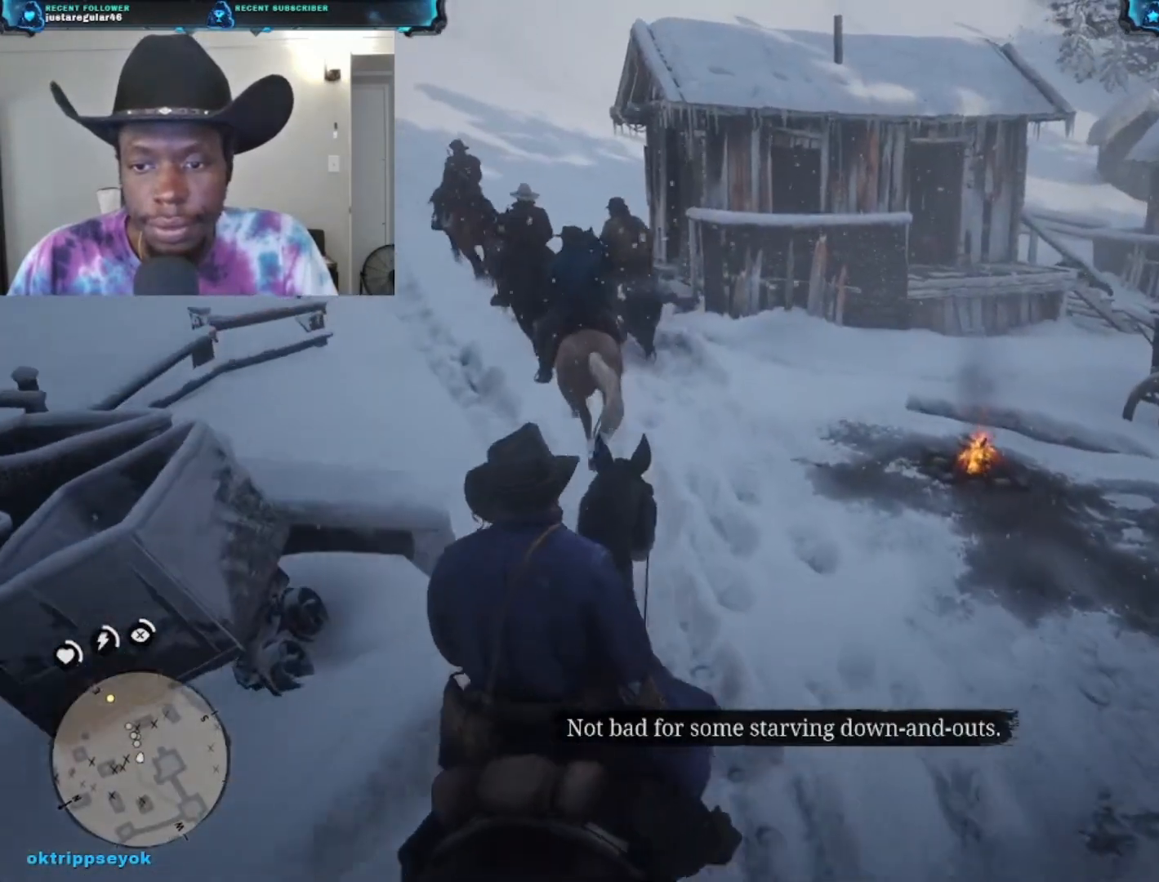
{"buttons": [], "left_stick": "up-left", "right_stick": "center", "events": [[67, "A", "down"], [233, "A", "up"], [433, "left_stick", "up-left"]]}
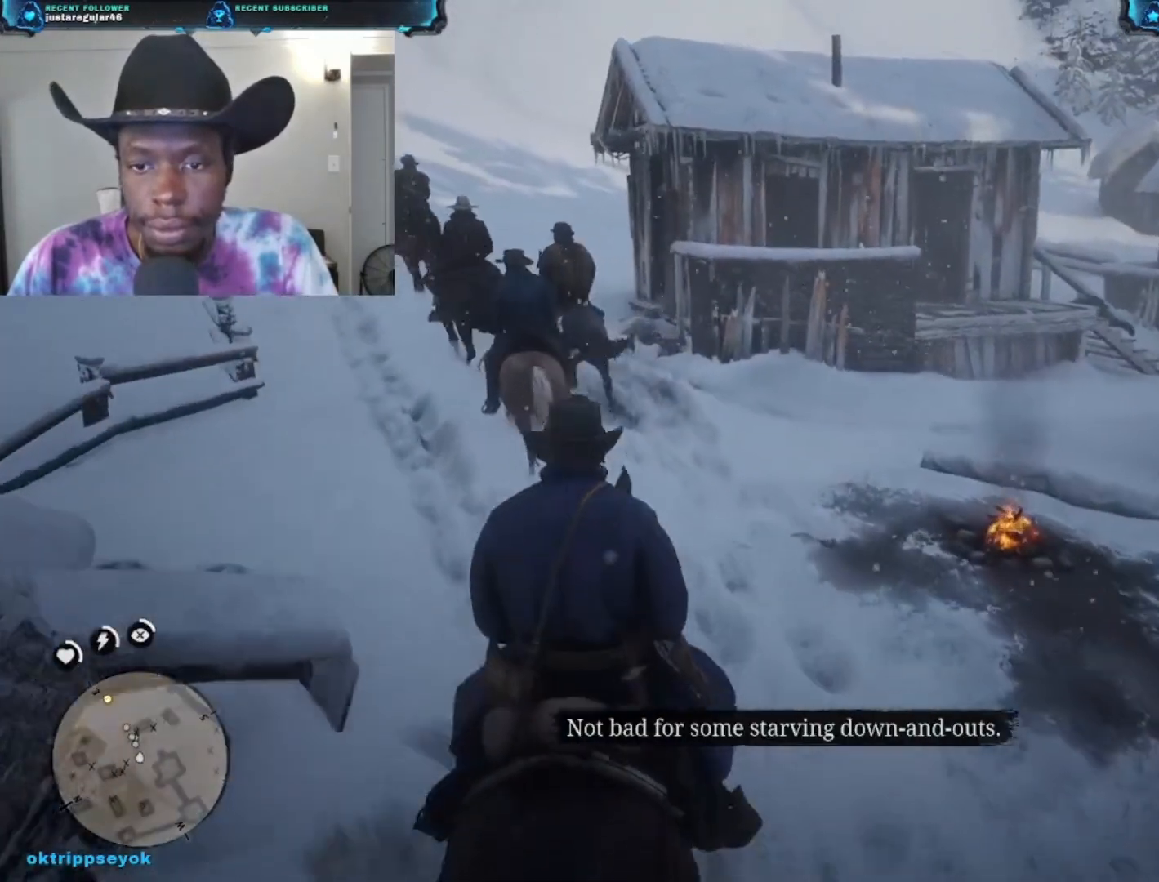
{"buttons": [], "left_stick": "up-left", "right_stick": "center", "events": []}
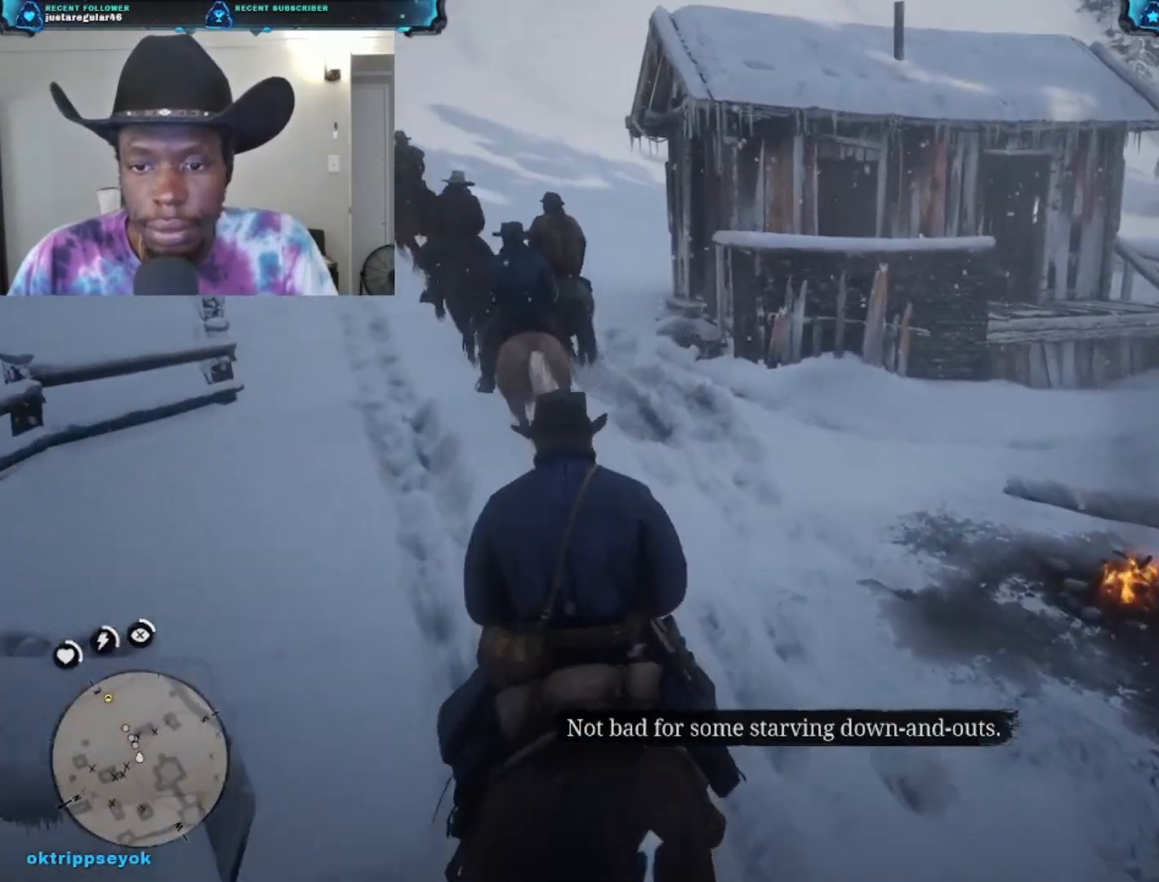
{"buttons": [], "left_stick": "up-left", "right_stick": "up-left", "events": [[167, "right_stick", "up-left"]]}
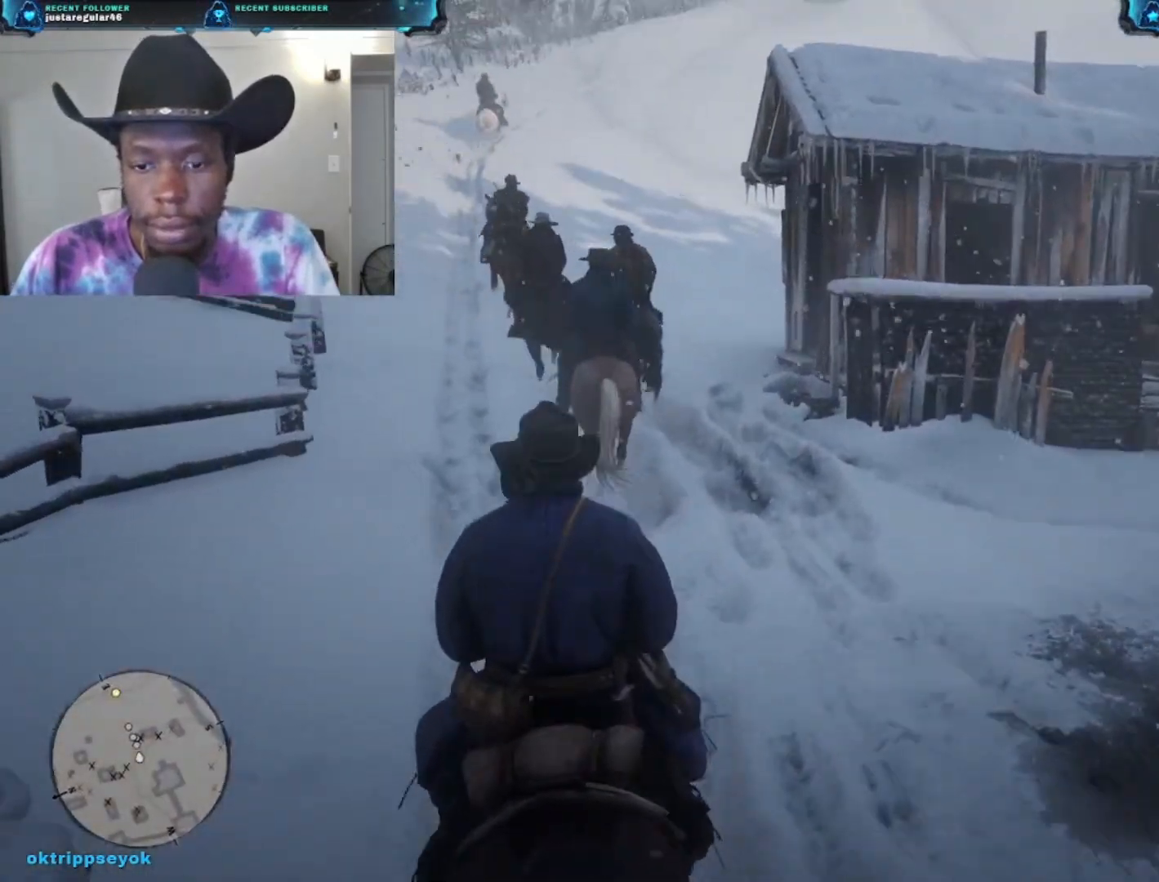
{"buttons": [], "left_stick": "up-left", "right_stick": "center", "events": [[167, "right_stick", "center"]]}
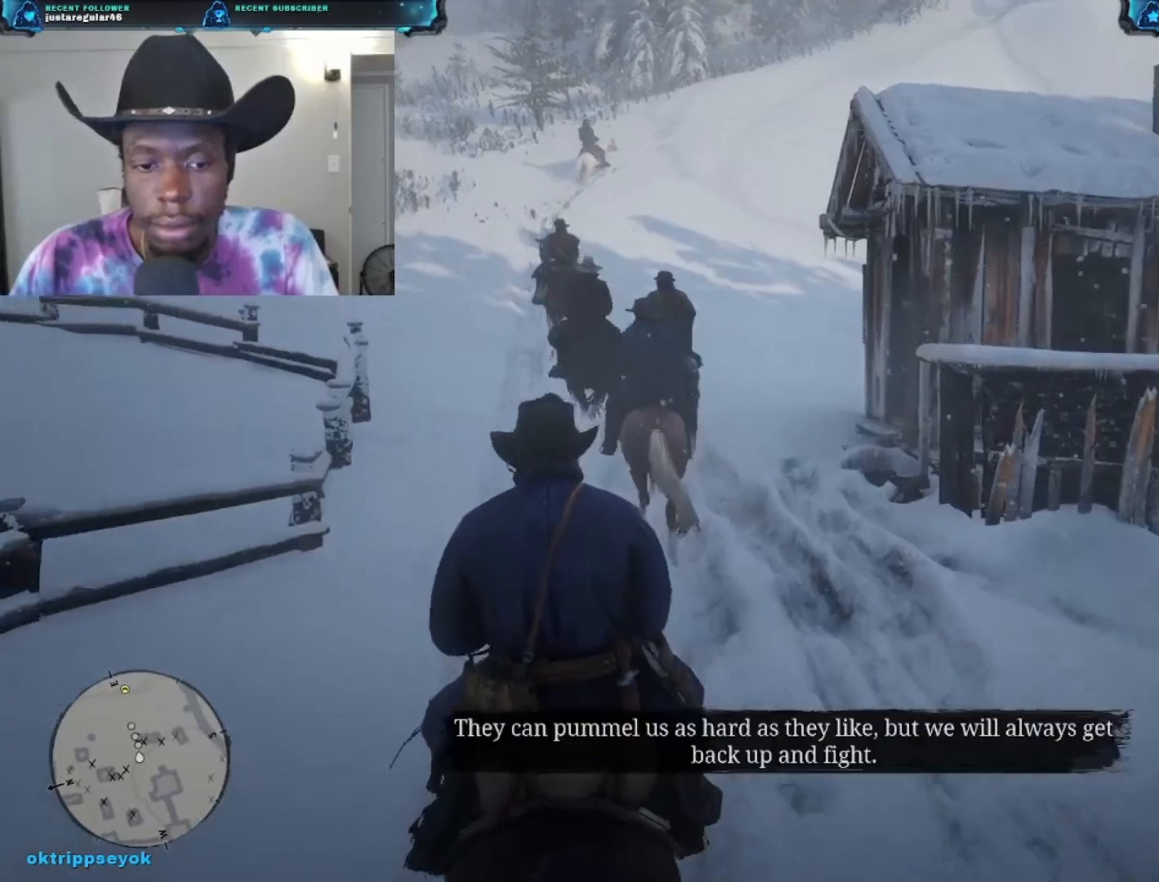
{"buttons": [], "left_stick": "up-left", "right_stick": "center", "events": []}
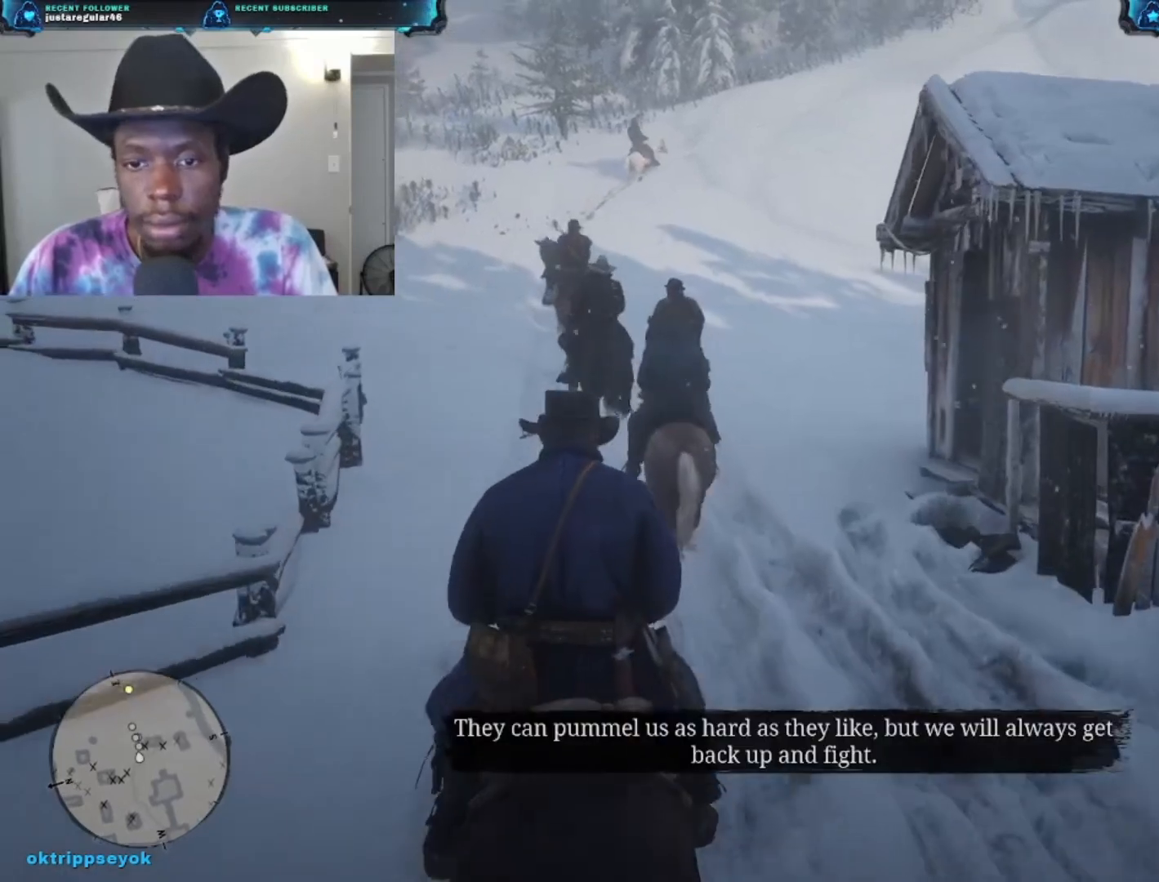
{"buttons": [], "left_stick": "up-left", "right_stick": "center", "events": []}